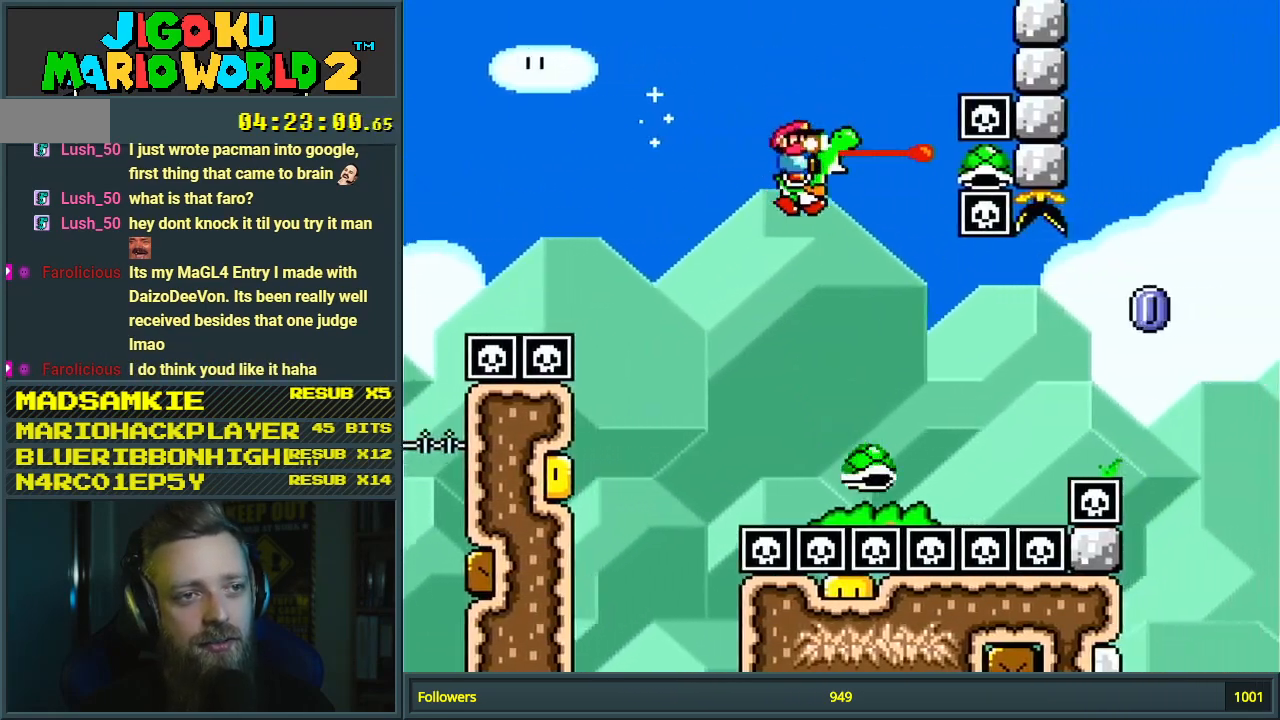
Gameplay with a controller (Nintendo layout); each line is a JSON object with the inputs held at the frame after it. "events" lists button and stick changes between this image and that frame as [ms after this image, input, new state], when the widget could be followed in between. Not read: L3 R3.
{"buttons": ["B", "Y", "DPAD_RIGHT"], "events": [[67, "X", "up"]]}
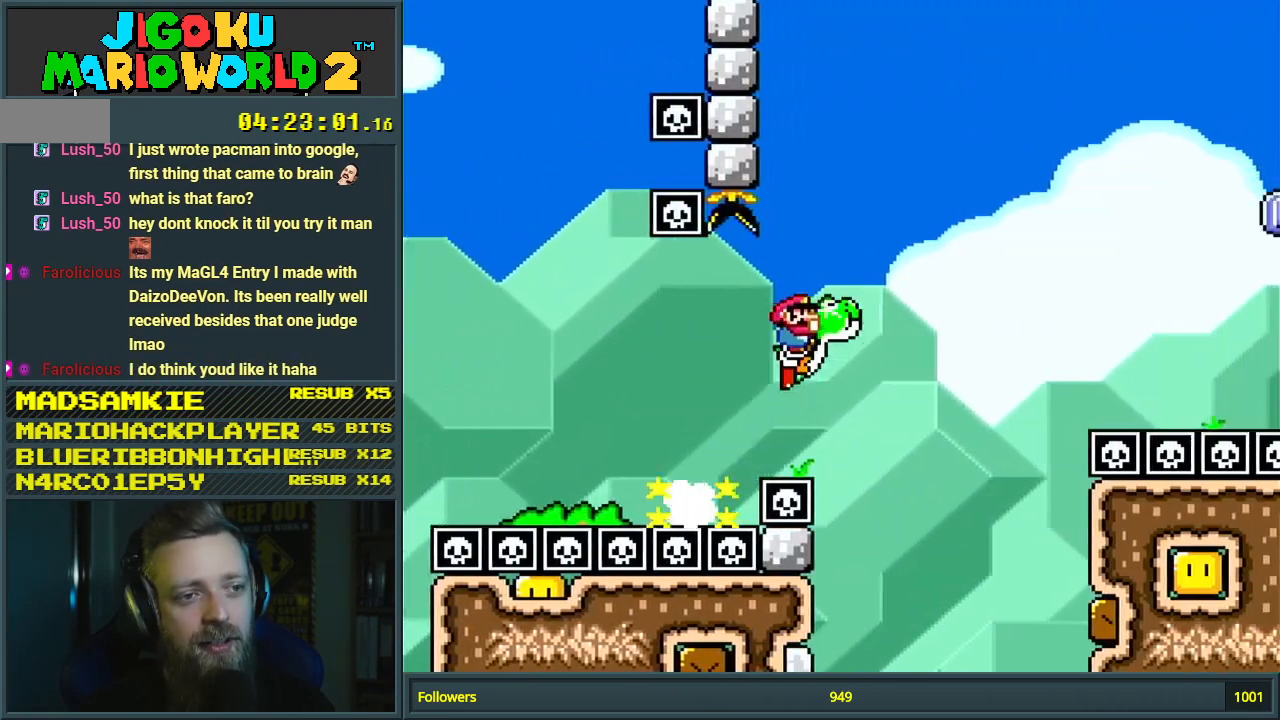
{"buttons": ["B", "Y", "DPAD_RIGHT"], "events": [[33, "X", "down"], [250, "X", "up"]]}
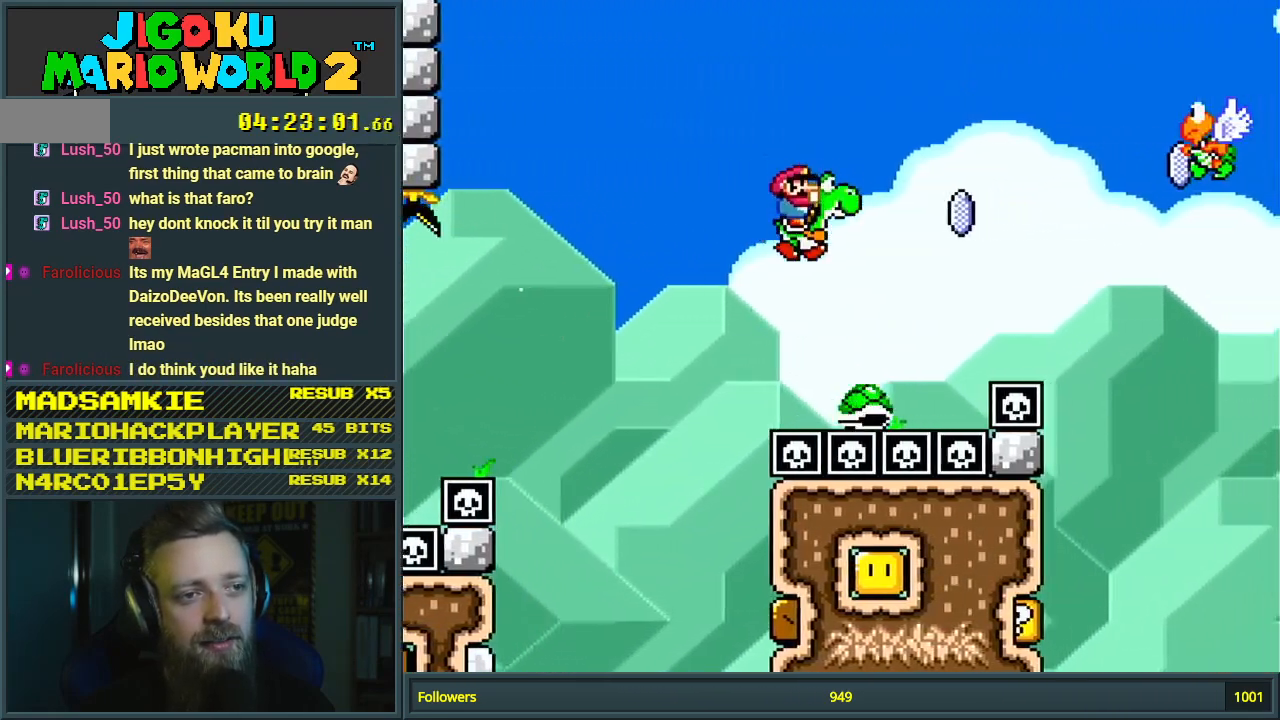
{"buttons": ["B", "X", "Y", "DPAD_RIGHT"], "events": [[350, "X", "down"]]}
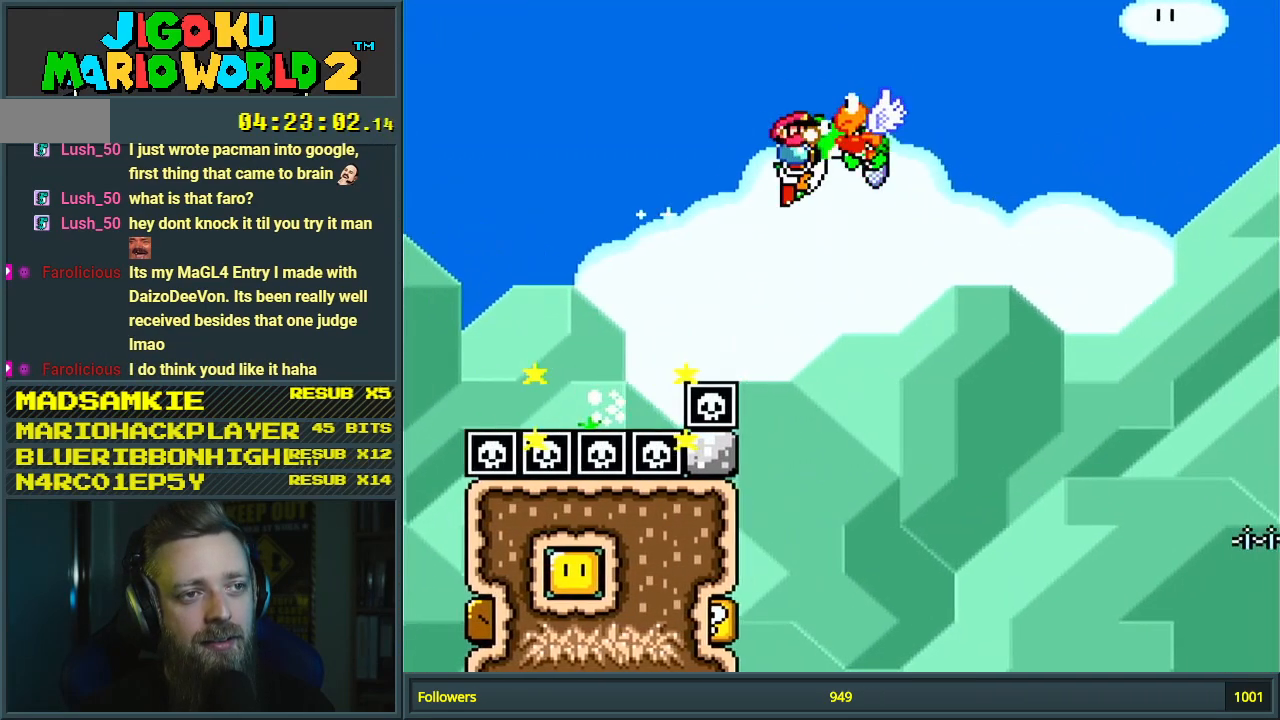
{"buttons": ["B", "Y", "DPAD_RIGHT"], "events": [[100, "X", "up"], [317, "X", "down"], [483, "X", "up"]]}
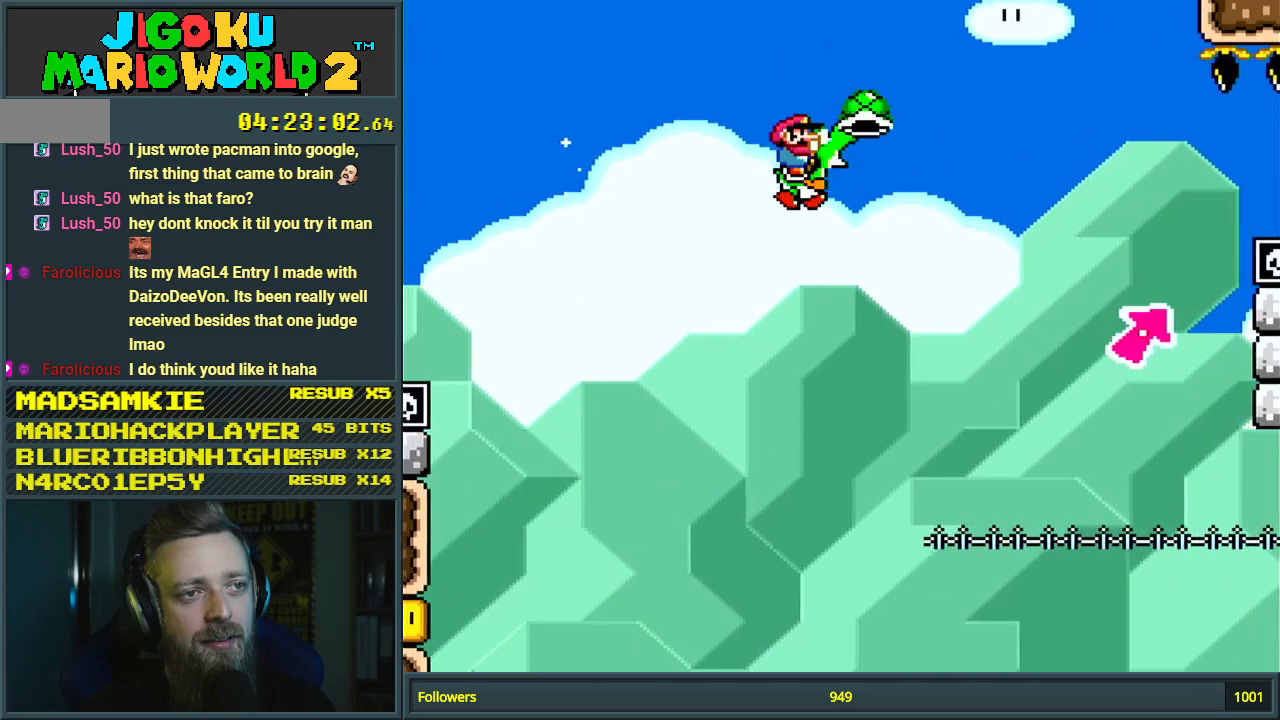
{"buttons": ["B", "Y", "DPAD_RIGHT"], "events": [[350, "L1", "down"], [500, "L1", "up"]]}
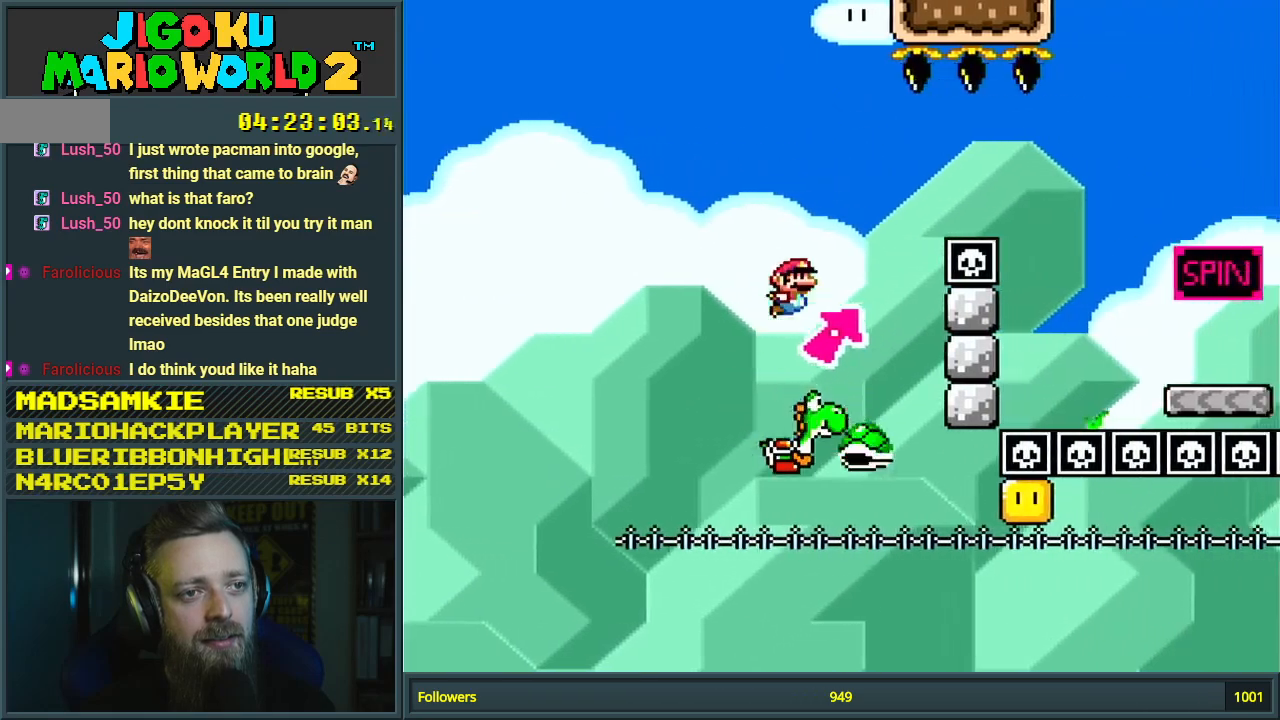
{"buttons": ["X", "DPAD_RIGHT"], "events": [[150, "B", "up"], [217, "X", "down"], [217, "Y", "up"]]}
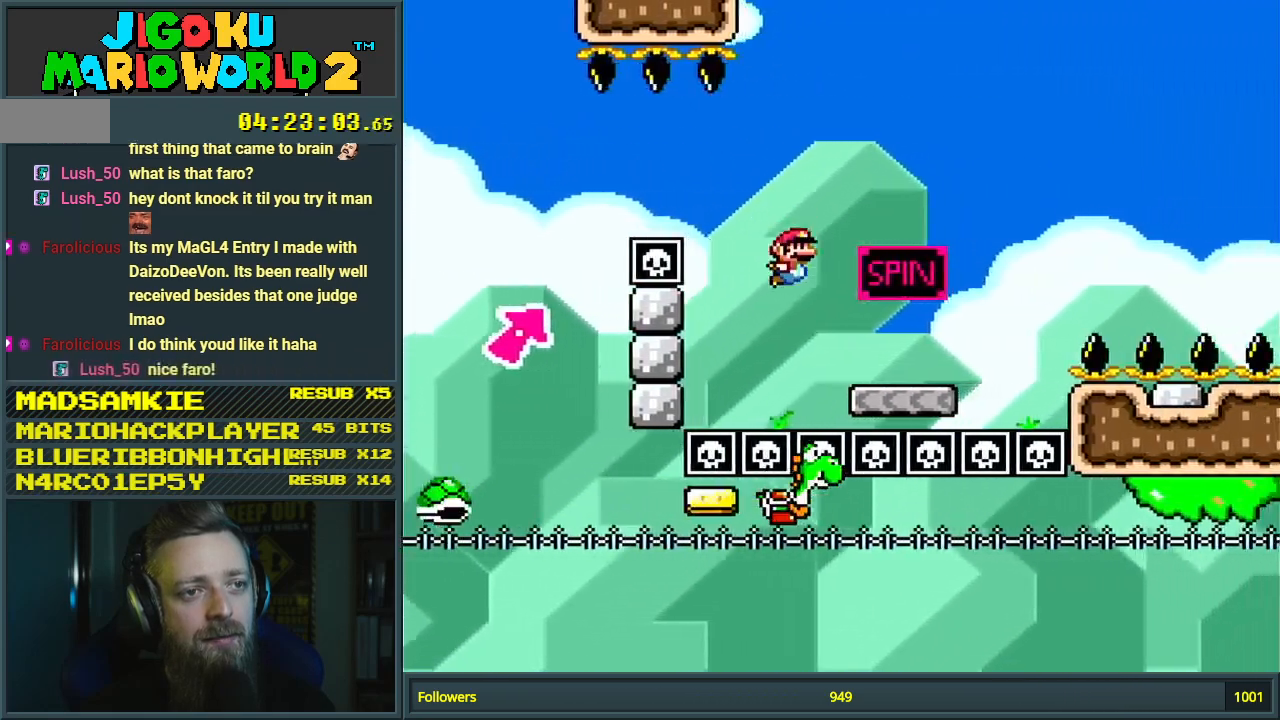
{"buttons": ["A", "X", "DPAD_RIGHT"], "events": [[217, "A", "down"]]}
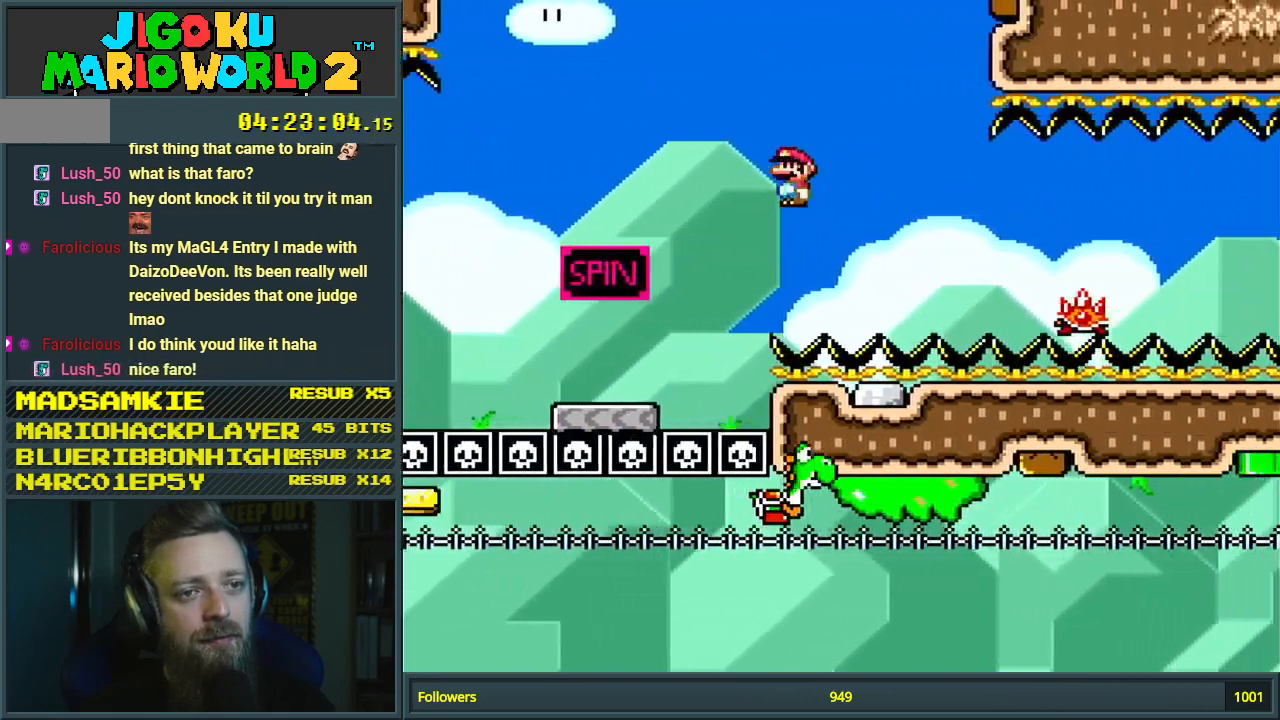
{"buttons": ["A", "X", "DPAD_RIGHT"], "events": [[33, "A", "up"], [433, "A", "down"]]}
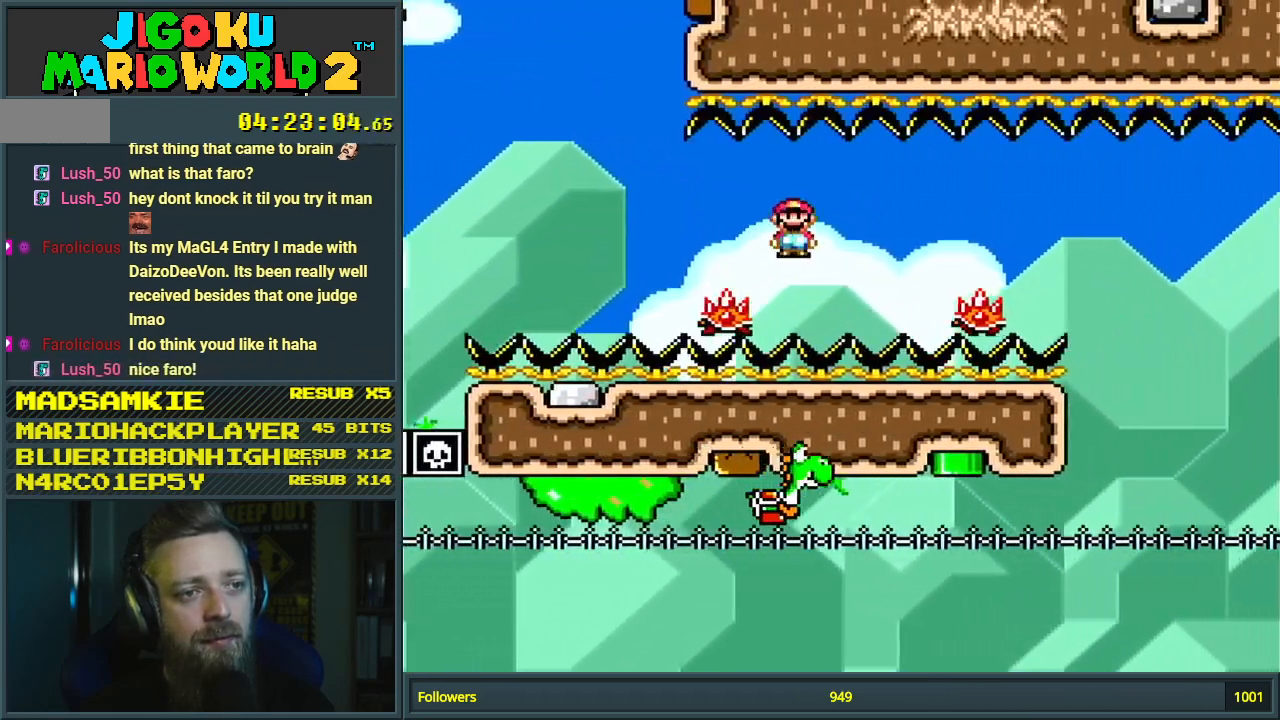
{"buttons": ["Y", "DPAD_RIGHT"], "events": [[100, "A", "up"], [333, "A", "down"], [417, "A", "up"], [467, "X", "up"], [483, "Y", "down"]]}
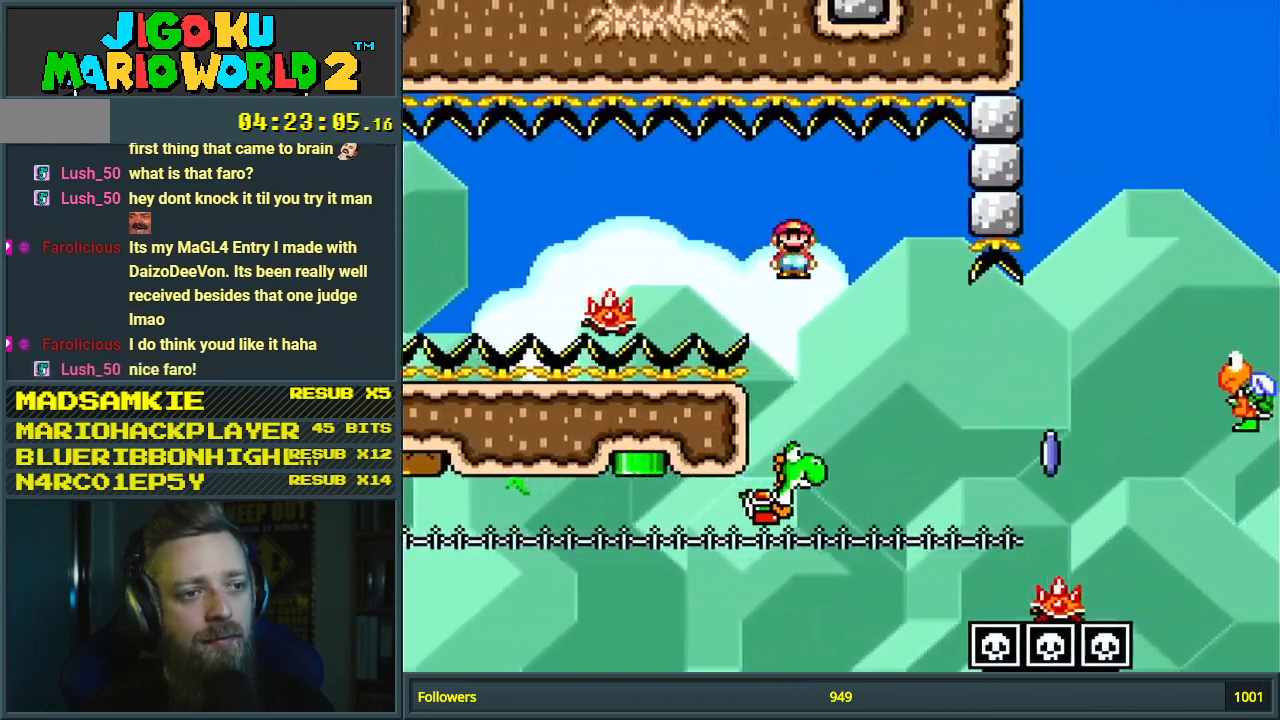
{"buttons": ["B", "Y", "DPAD_RIGHT"], "events": [[267, "B", "down"]]}
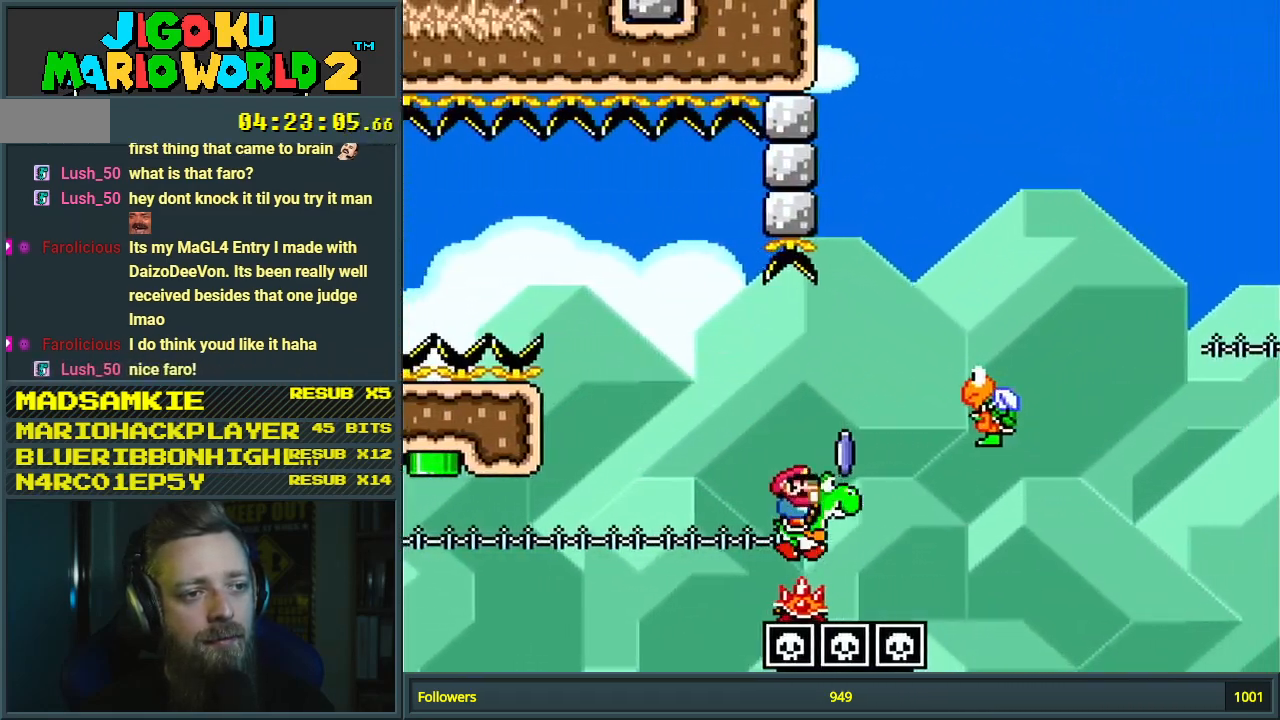
{"buttons": ["B", "Y", "DPAD_RIGHT"], "events": [[17, "X", "down"], [483, "X", "up"]]}
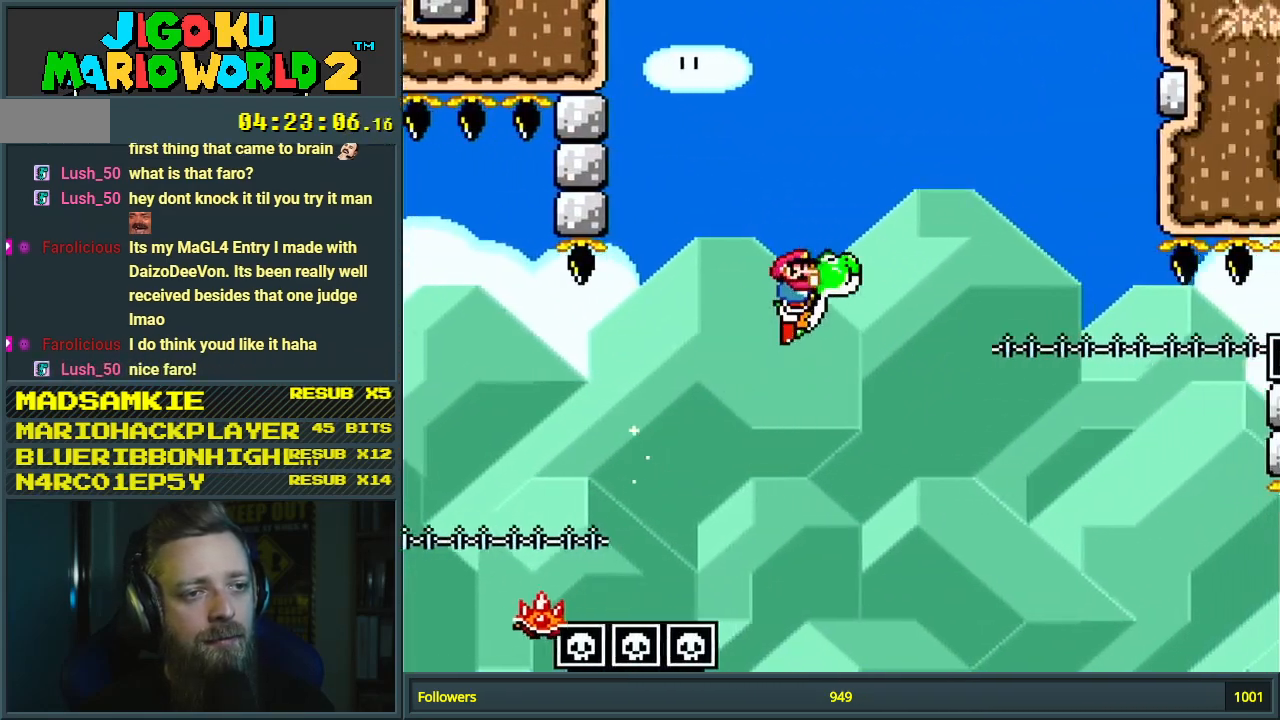
{"buttons": ["B", "Y", "DPAD_RIGHT"], "events": [[117, "X", "down"], [283, "X", "up"]]}
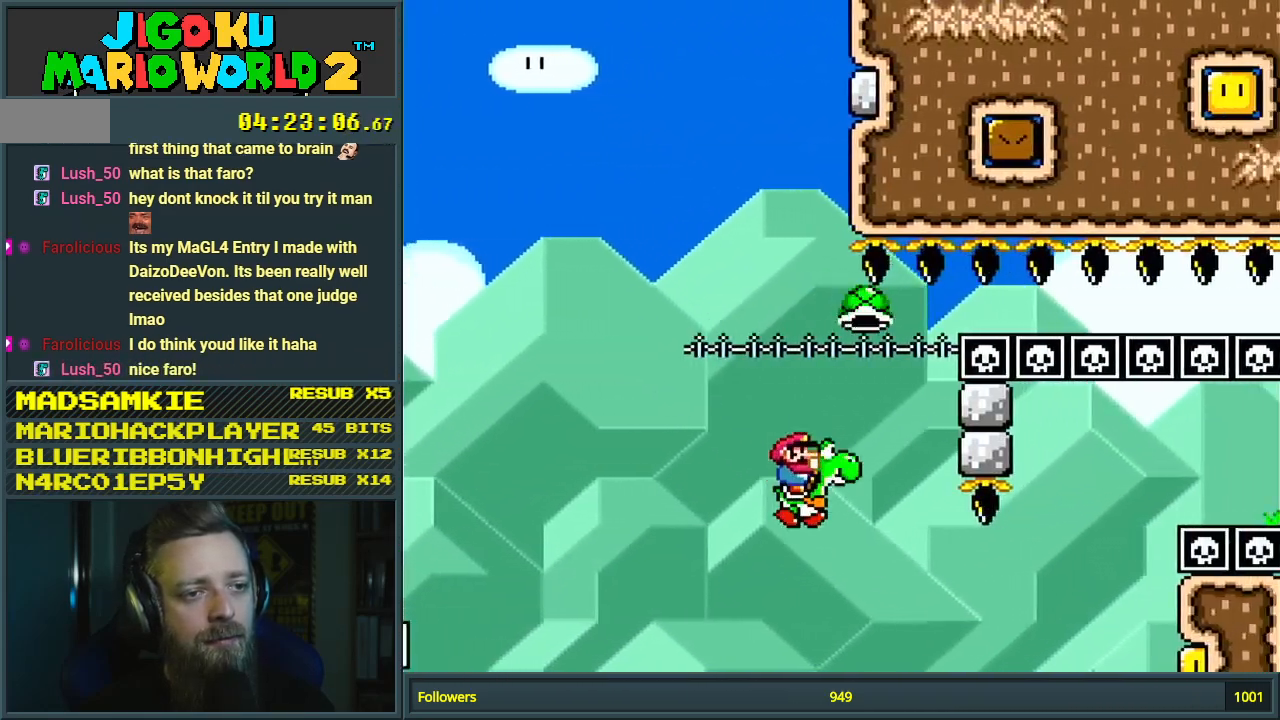
{"buttons": ["B", "Y", "DPAD_RIGHT"], "events": [[267, "L1", "down"], [317, "DPAD_UP", "down"], [400, "DPAD_UP", "up"], [433, "L1", "up"]]}
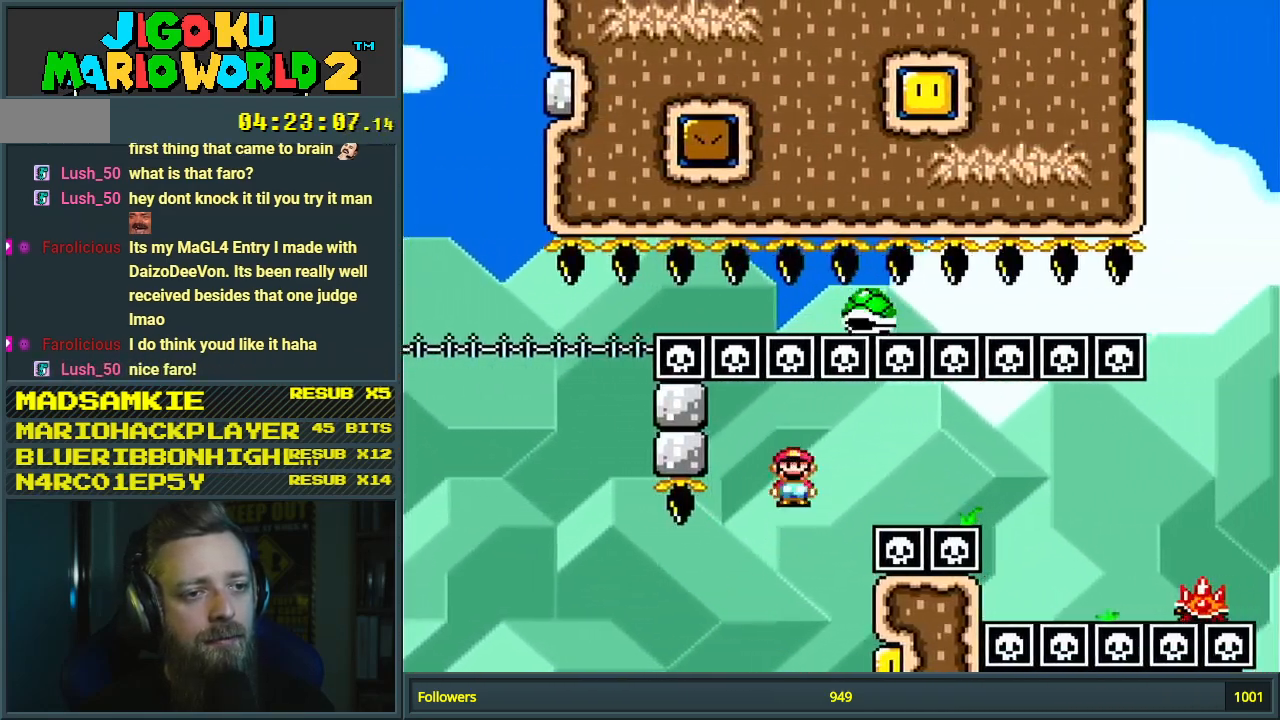
{"buttons": ["B", "Y", "DPAD_RIGHT"], "events": [[33, "B", "up"], [150, "B", "down"]]}
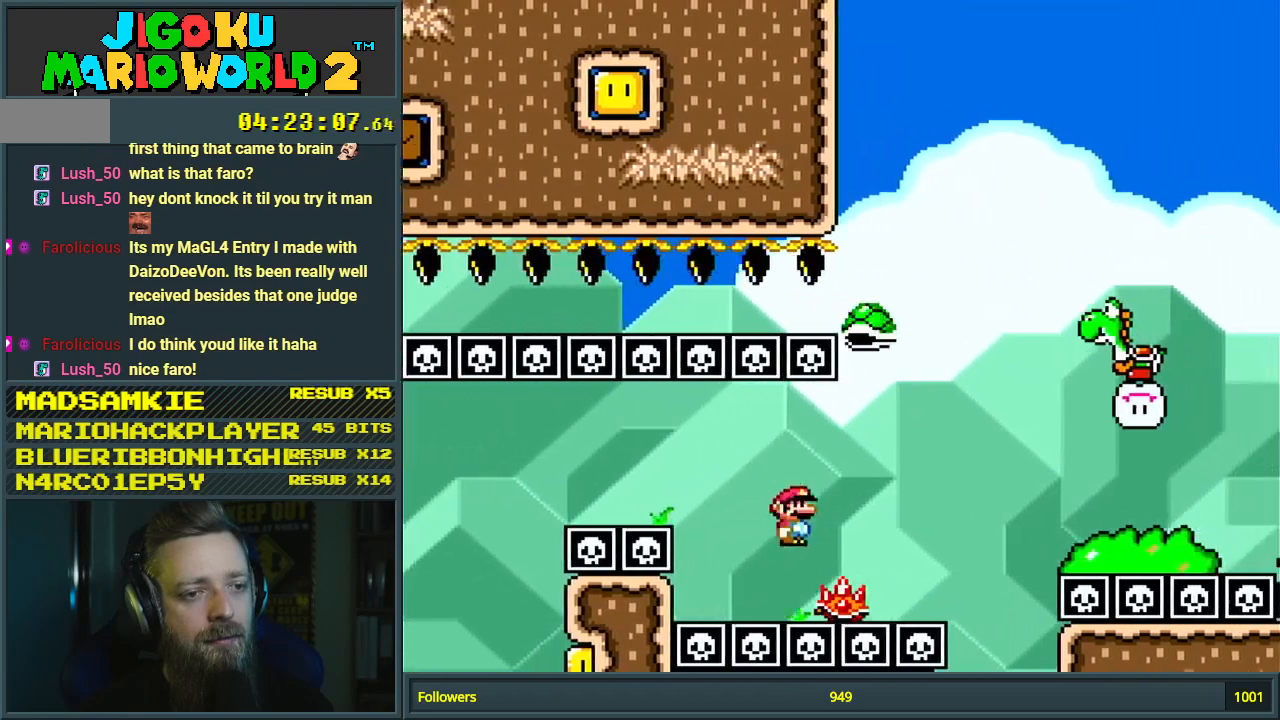
{"buttons": ["B", "Y", "DPAD_LEFT"], "events": [[433, "DPAD_RIGHT", "up"], [500, "DPAD_LEFT", "down"]]}
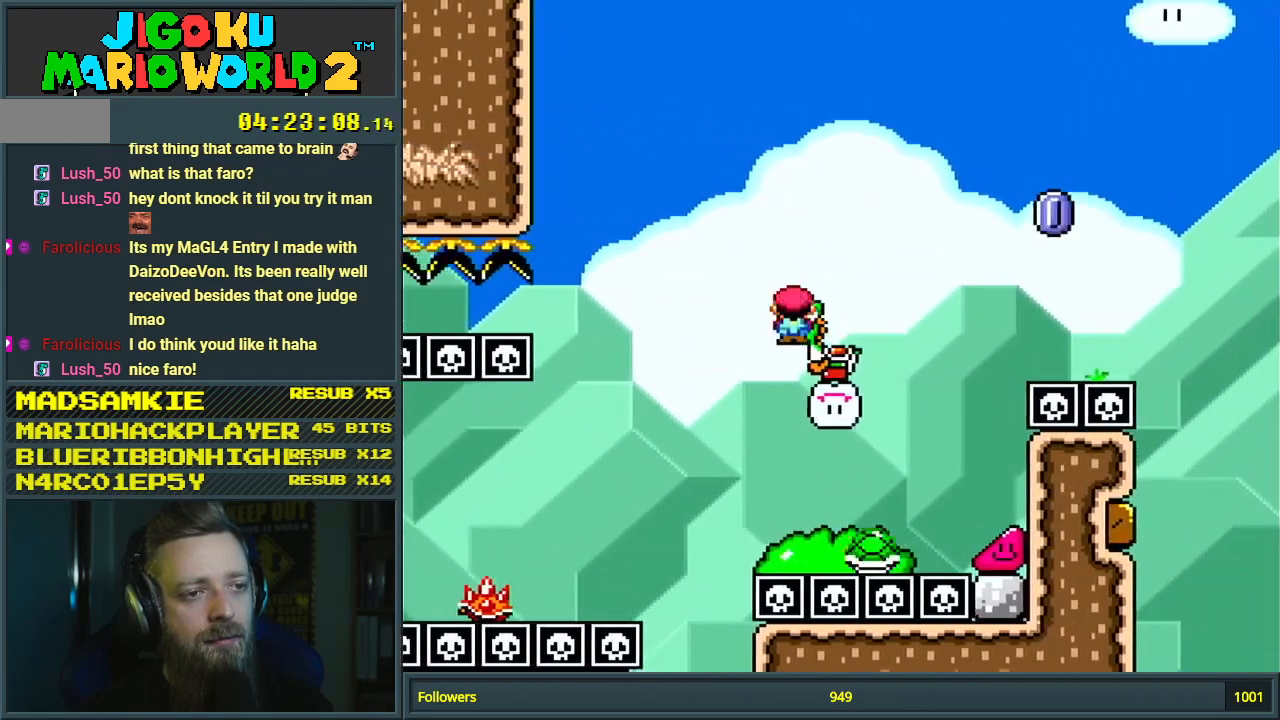
{"buttons": ["B", "Y", "DPAD_RIGHT"], "events": [[100, "DPAD_LEFT", "up"], [100, "DPAD_RIGHT", "down"]]}
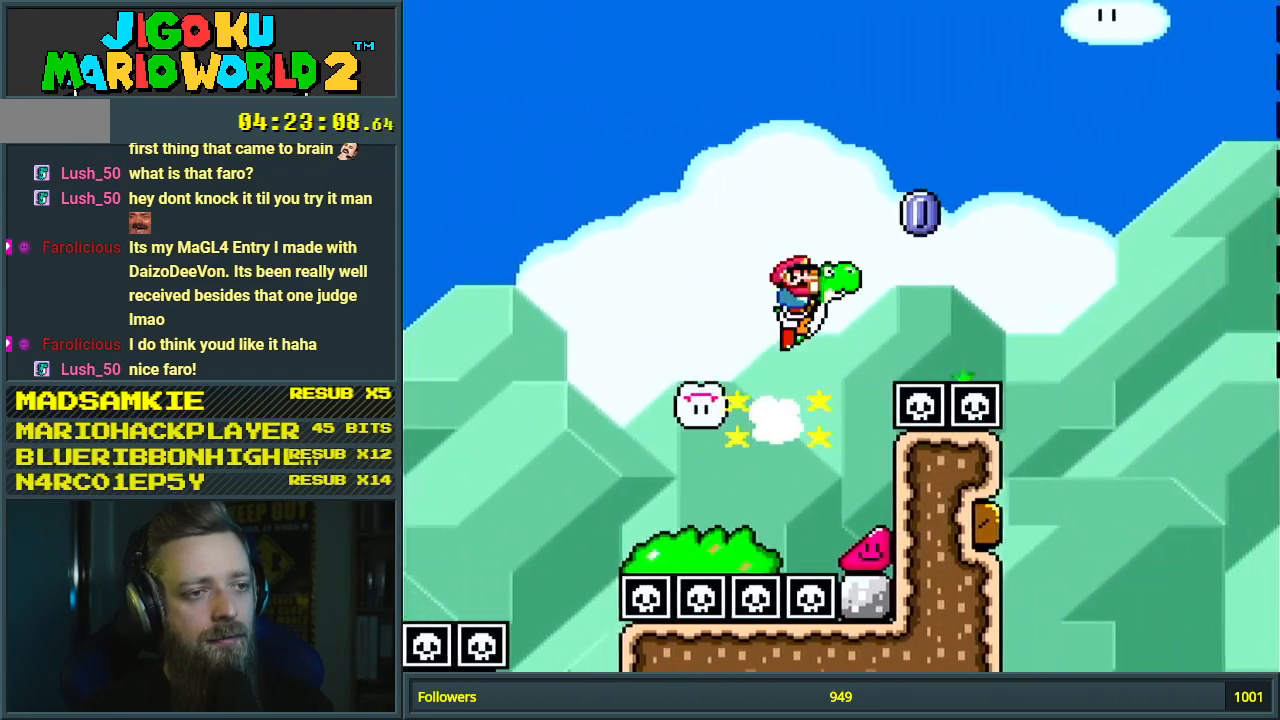
{"buttons": ["B", "Y", "DPAD_RIGHT"], "events": [[433, "Y", "up"], [483, "Y", "down"]]}
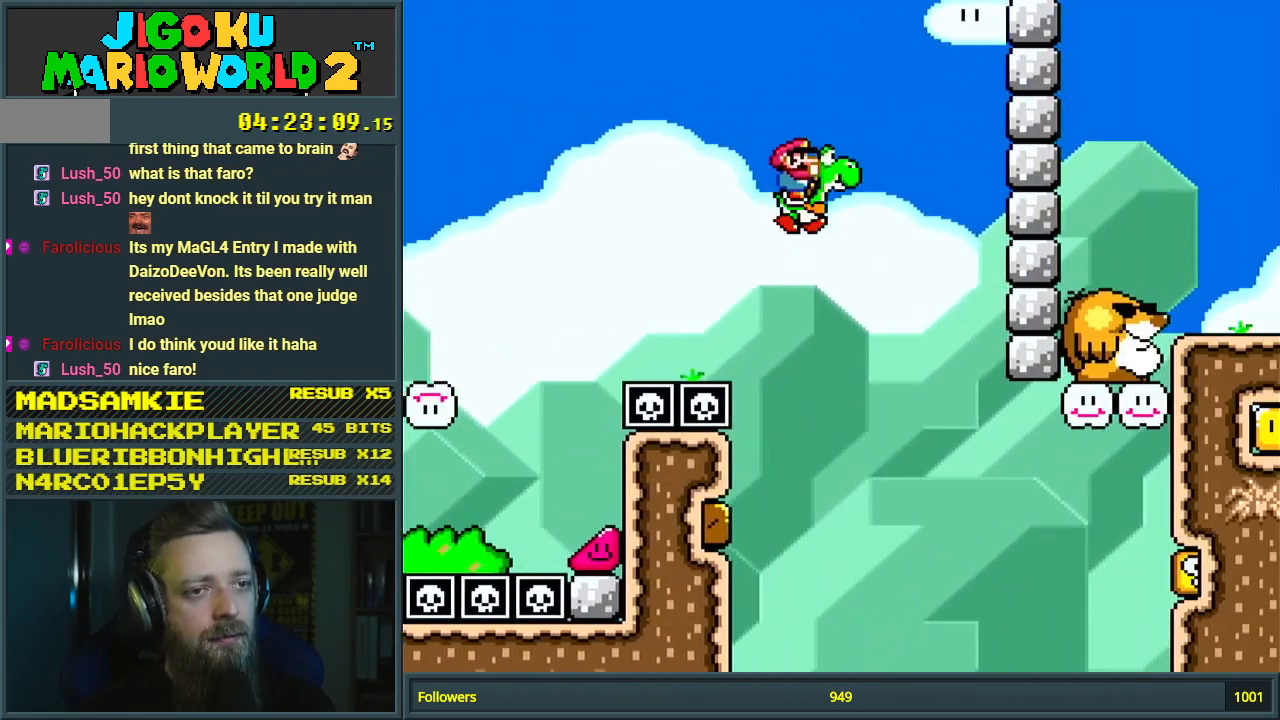
{"buttons": ["B", "Y", "DPAD_RIGHT"], "events": []}
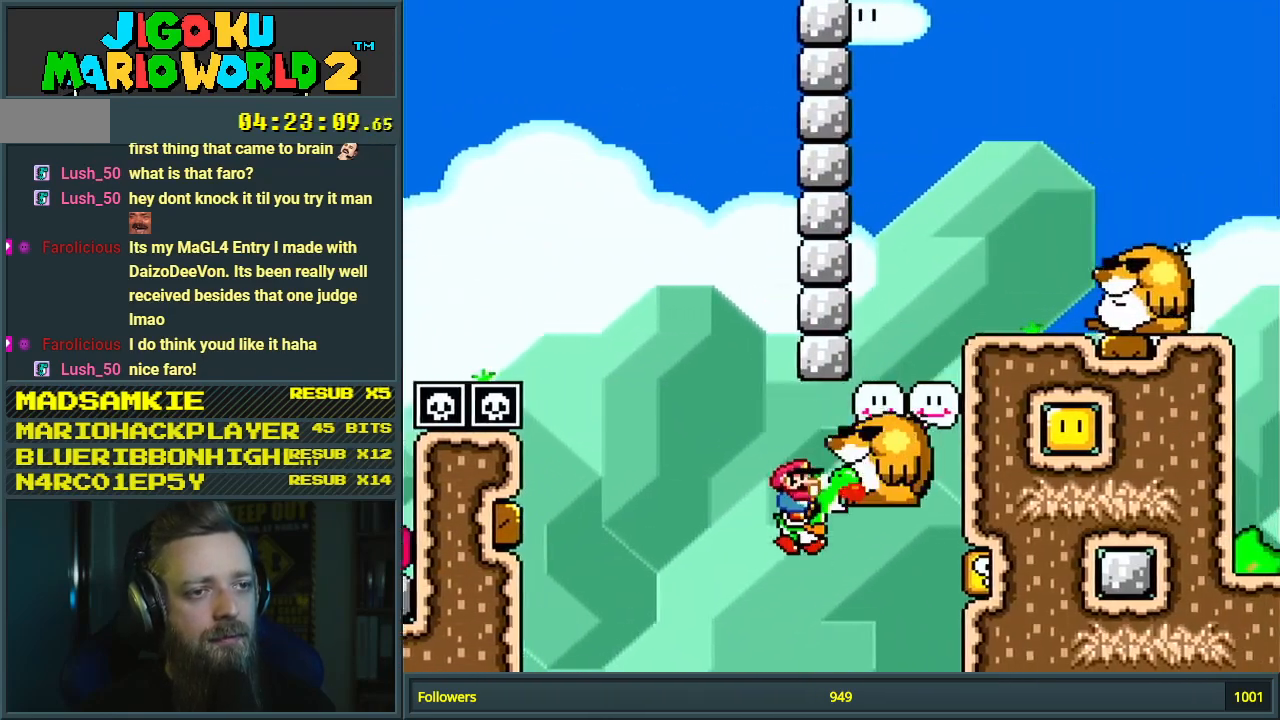
{"buttons": ["X", "Y", "DPAD_LEFT"], "events": [[33, "X", "down"], [117, "A", "down"], [217, "Y", "up"], [267, "DPAD_DOWN", "down"], [267, "DPAD_RIGHT", "up"], [283, "DPAD_LEFT", "down"], [367, "DPAD_DOWN", "up"], [383, "A", "up"], [417, "B", "up"], [417, "Y", "down"]]}
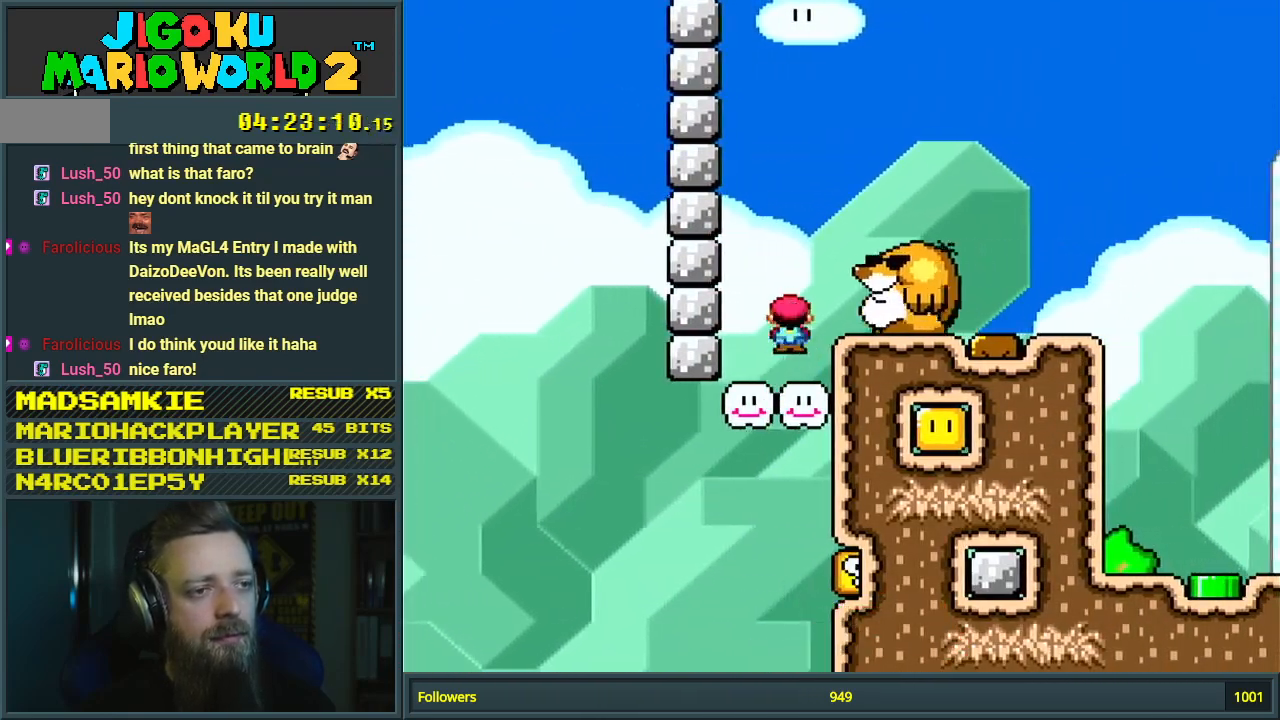
{"buttons": ["B", "Y", "DPAD_RIGHT"], "events": [[67, "X", "up"], [167, "DPAD_LEFT", "up"], [200, "B", "down"], [417, "DPAD_RIGHT", "down"]]}
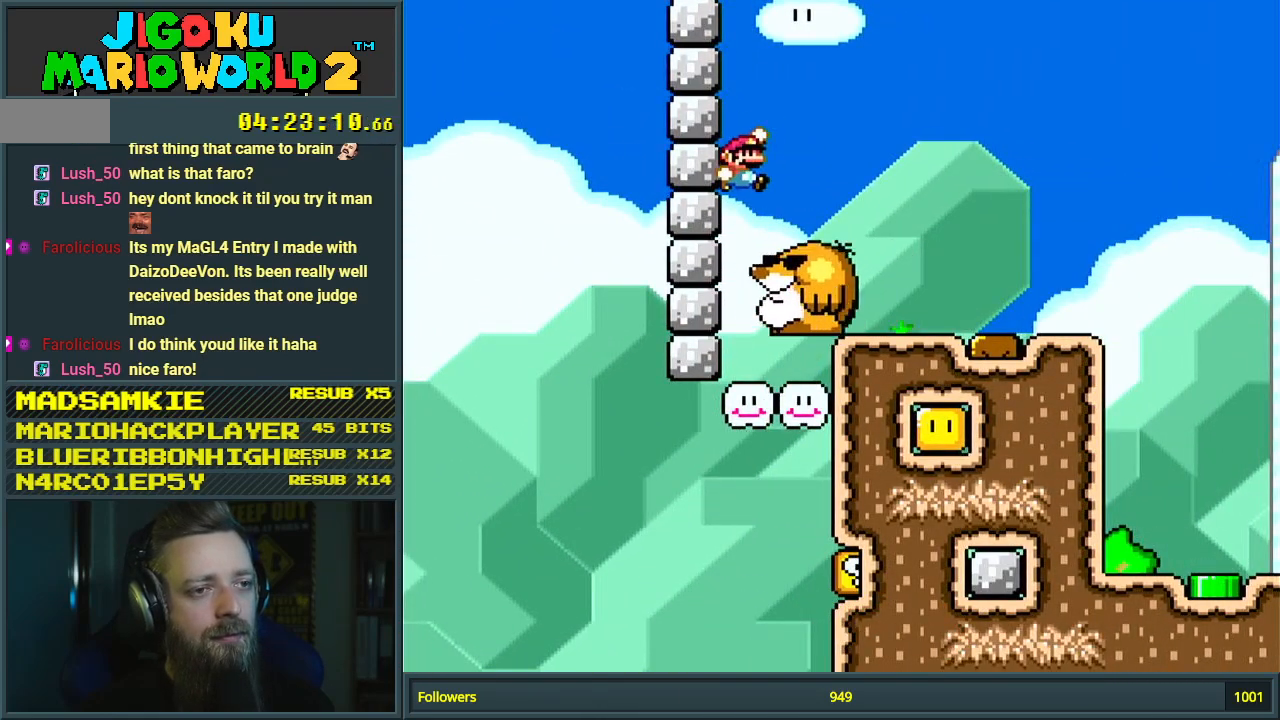
{"buttons": ["Y", "DPAD_RIGHT"], "events": [[233, "B", "up"]]}
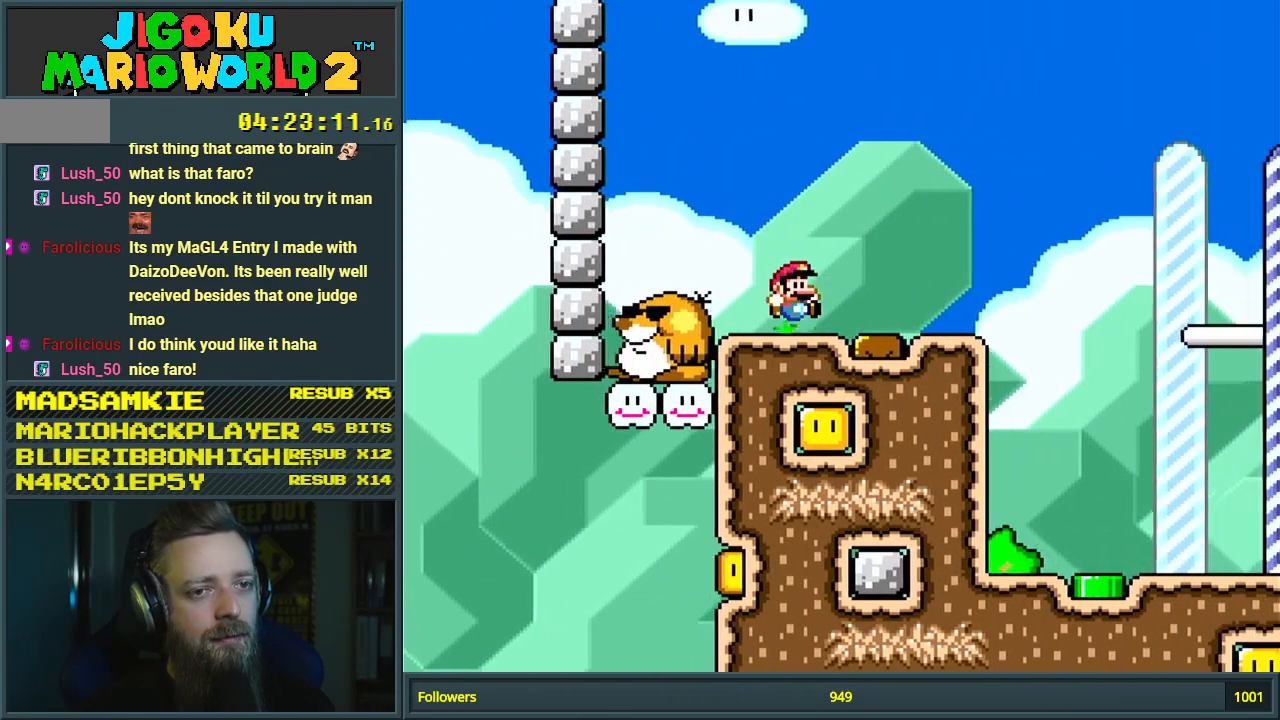
{"buttons": ["B", "Y"], "events": [[50, "B", "down"], [100, "DPAD_RIGHT", "up"], [150, "B", "up"], [217, "B", "down"]]}
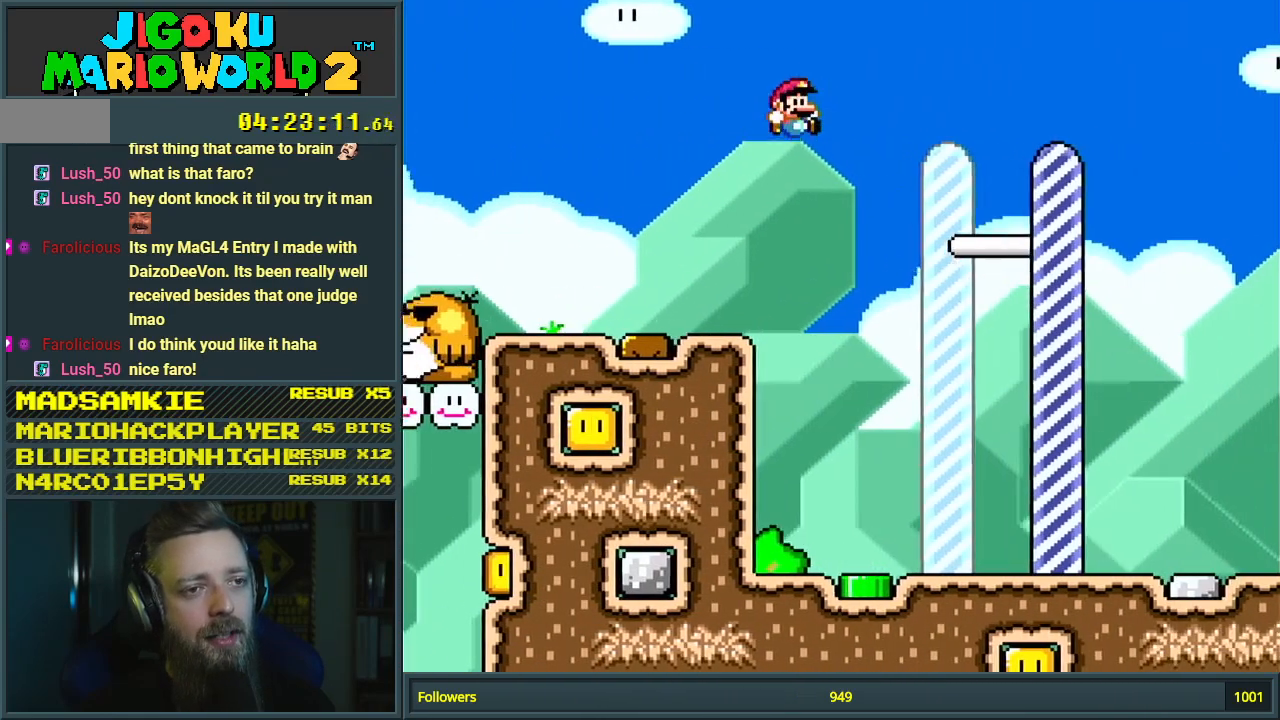
{"buttons": ["B"], "events": [[433, "Y", "up"]]}
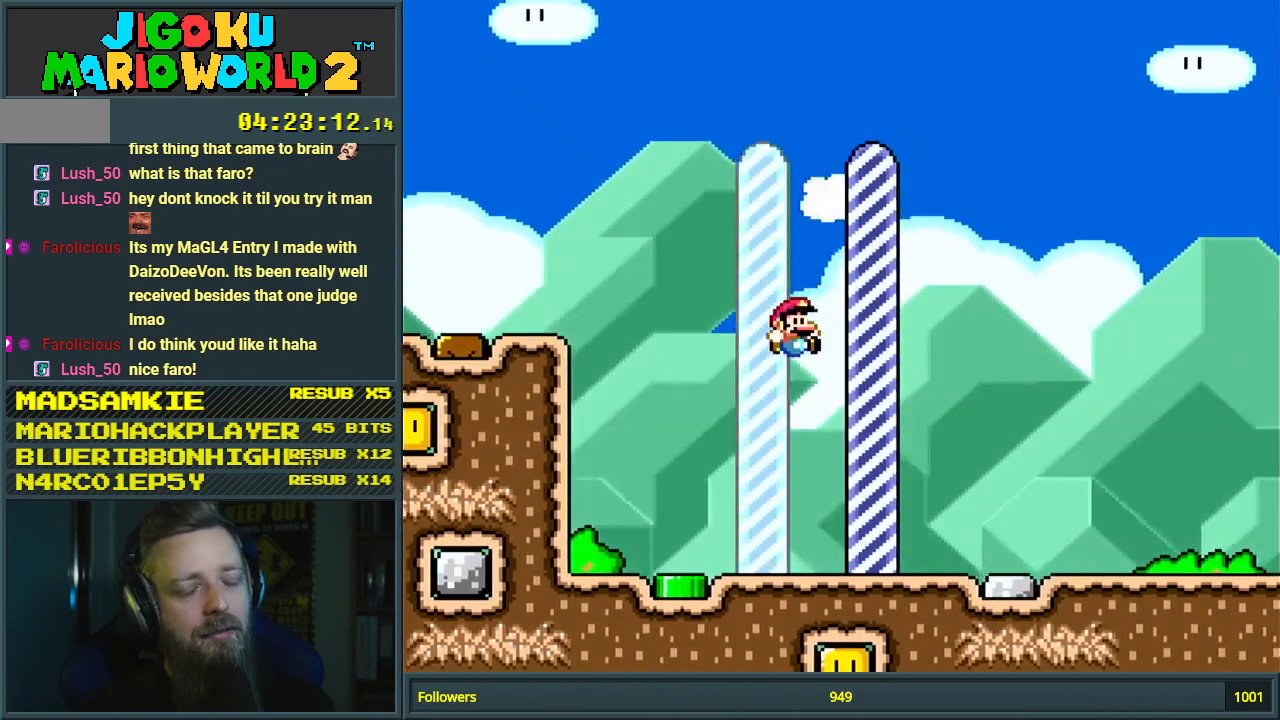
{"buttons": [], "events": [[67, "B", "up"]]}